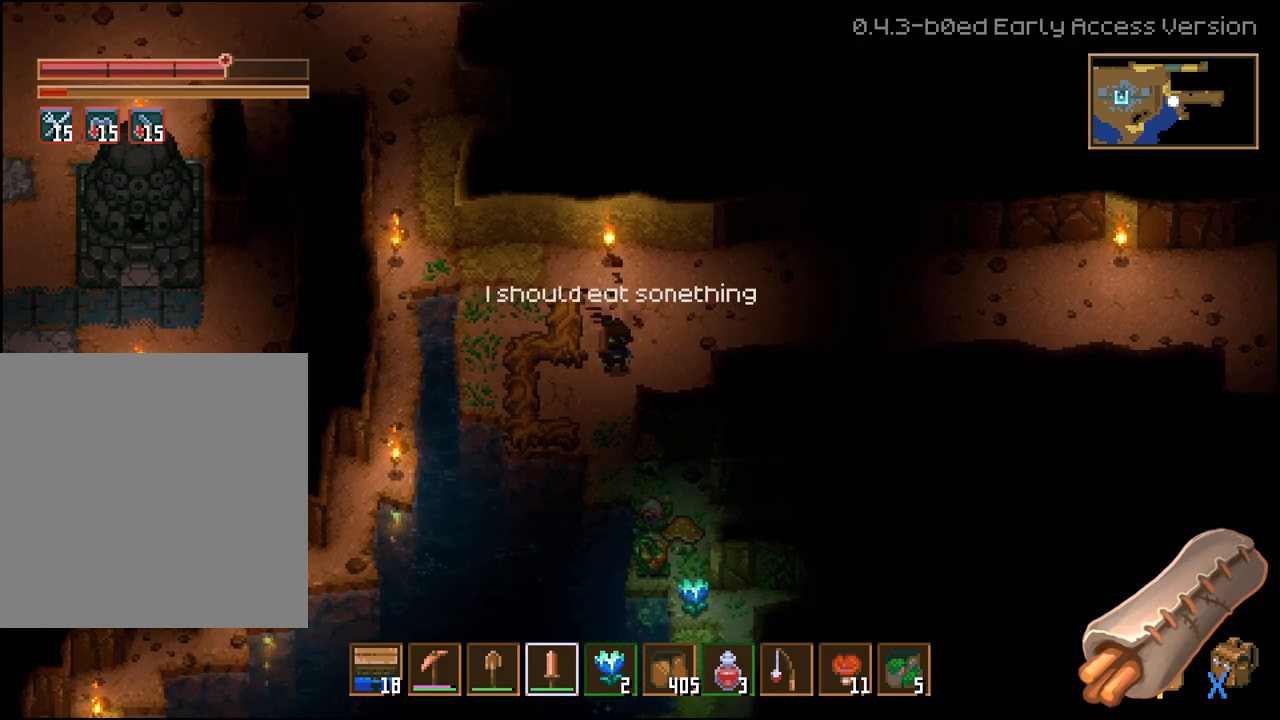
Gameplay with a controller (Xbox layout); each line is a JSON object with the inputs held at the frame after it (dt_ms = milliseconds from this image to that frame). "events" lists button and stick changes between this image and that frame as [ms after this image, input, new state], when the widget could be followed in between. Not read: L2.
{"dt_ms": 500, "buttons": ["R2"], "left_stick": "down", "right_stick": "center", "events": [[217, "left_stick", "down"], [450, "R2", "down"]]}
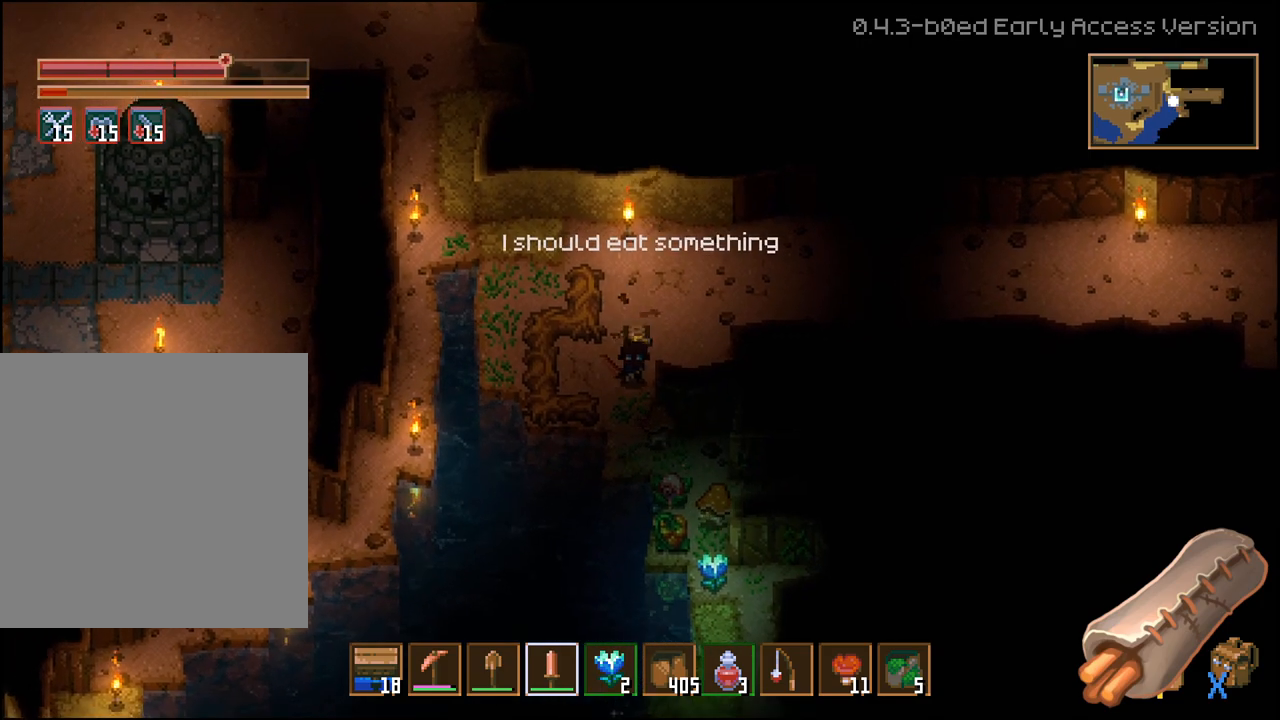
{"dt_ms": 1000, "buttons": ["R2"], "left_stick": "center", "right_stick": "center"}
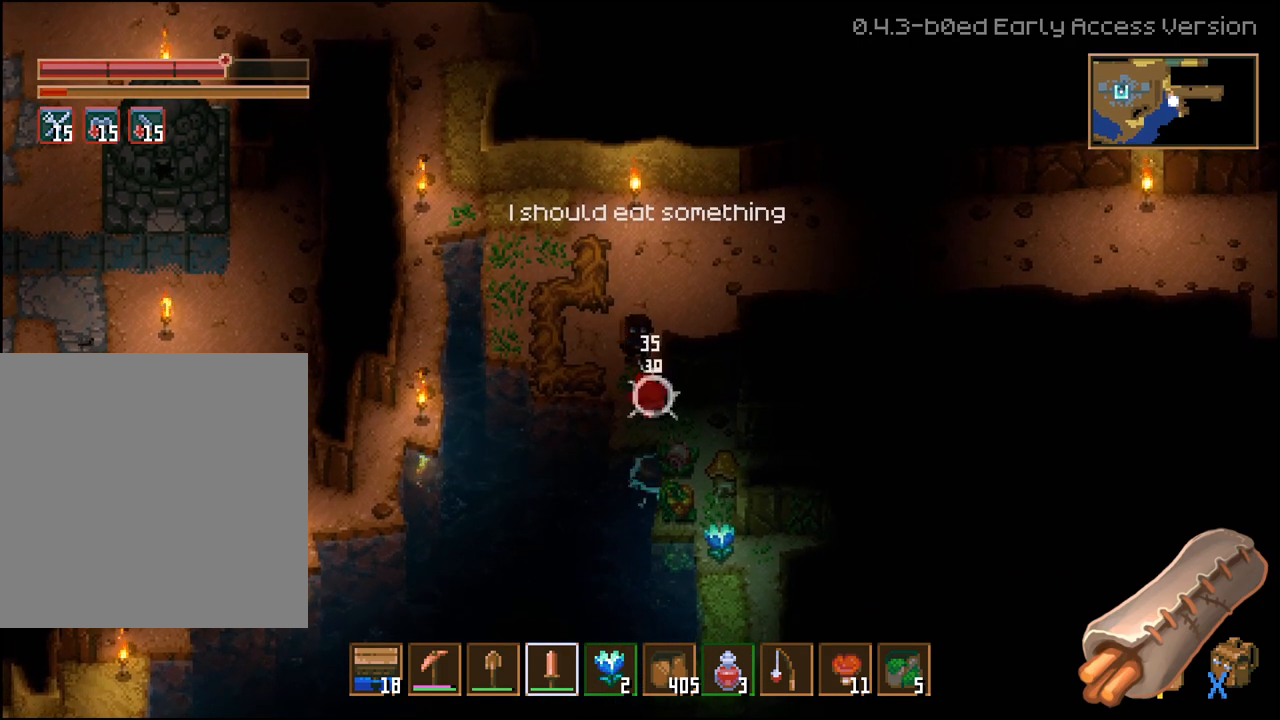
{"dt_ms": 500, "buttons": [], "left_stick": "up", "right_stick": "center", "events": [[83, "left_stick", "up"], [117, "R2", "up"]]}
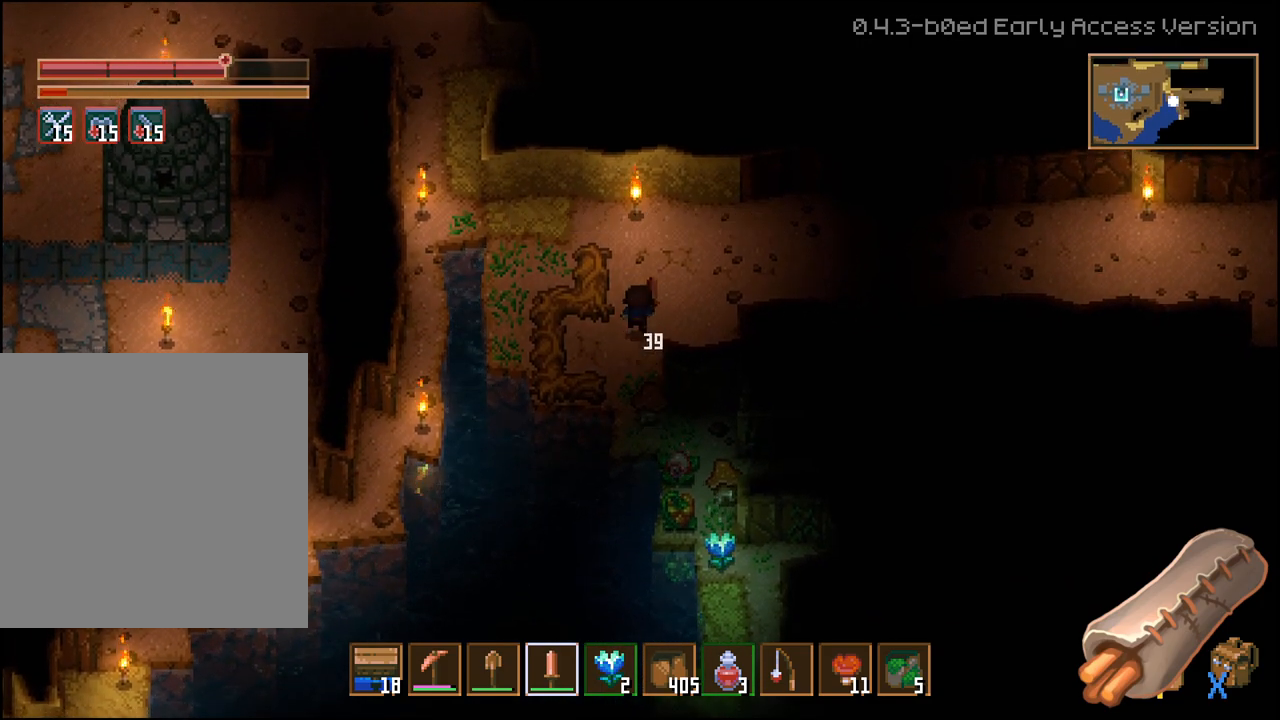
{"dt_ms": 500, "buttons": [], "left_stick": "up", "right_stick": "center", "events": []}
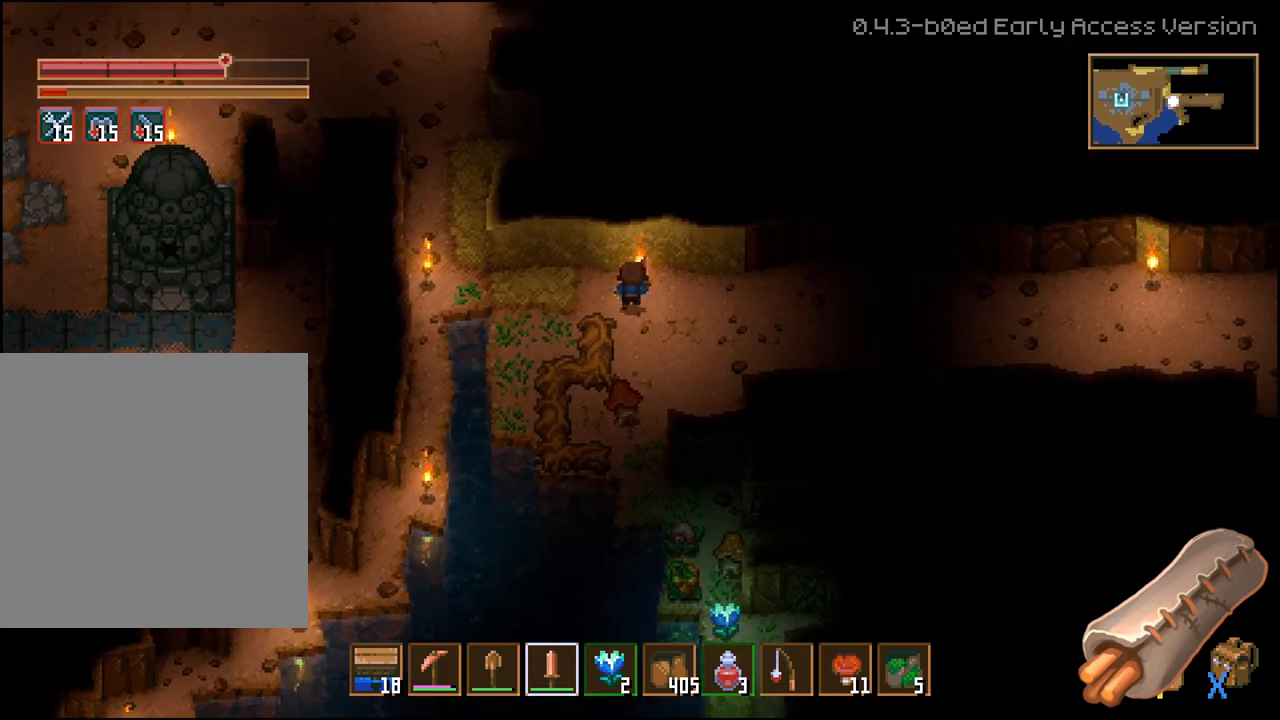
{"dt_ms": 500, "buttons": [], "left_stick": "right", "right_stick": "center", "events": [[17, "left_stick", "up-left"], [133, "left_stick", "left"], [333, "left_stick", "down-right"], [433, "left_stick", "right"]]}
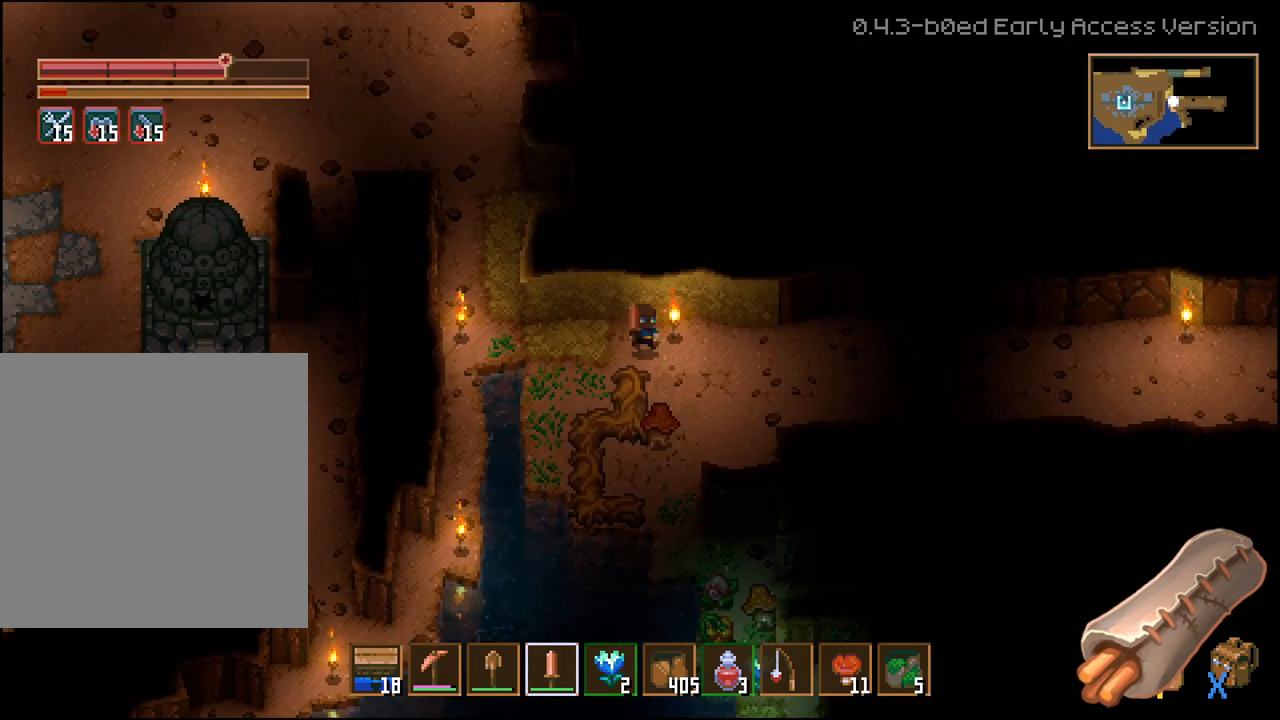
{"dt_ms": 500, "buttons": [], "left_stick": "down-right", "right_stick": "center", "events": [[83, "left_stick", "down-right"]]}
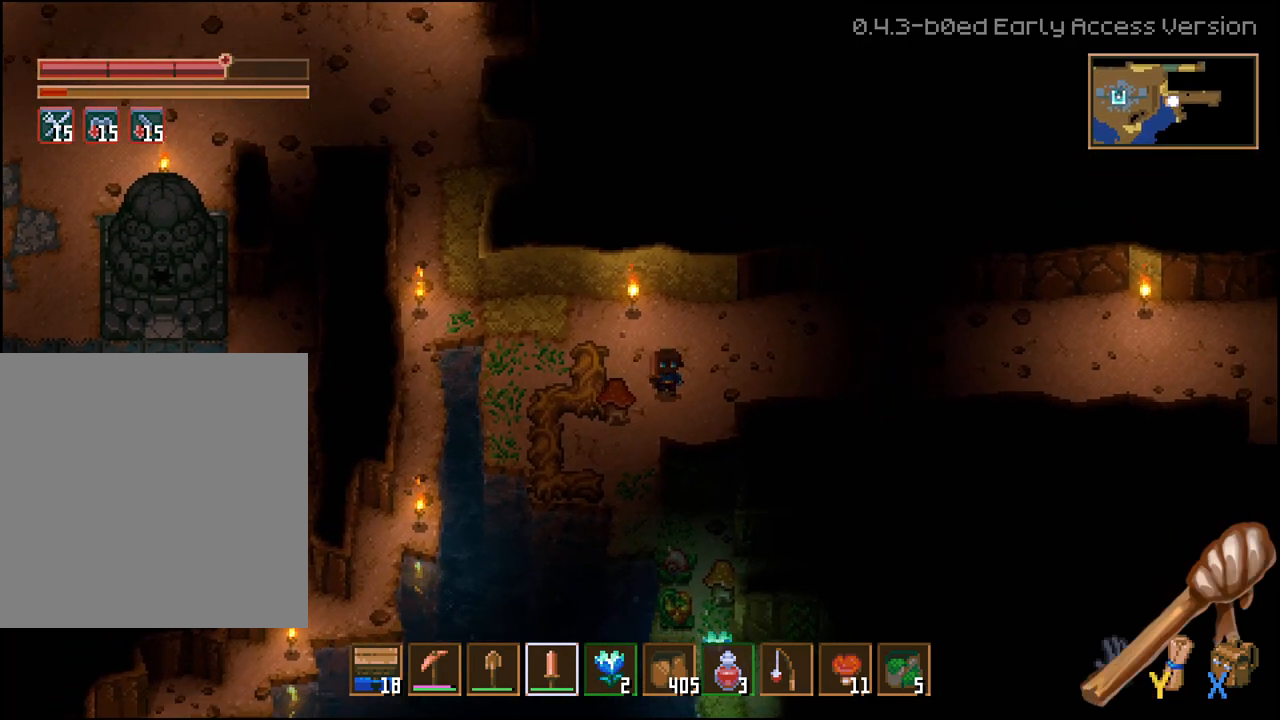
{"dt_ms": 500, "buttons": ["R2"], "left_stick": "center", "right_stick": "center", "events": [[50, "left_stick", "down-left"], [133, "R2", "down"], [217, "left_stick", "center"], [283, "R2", "up"], [400, "R2", "down"]]}
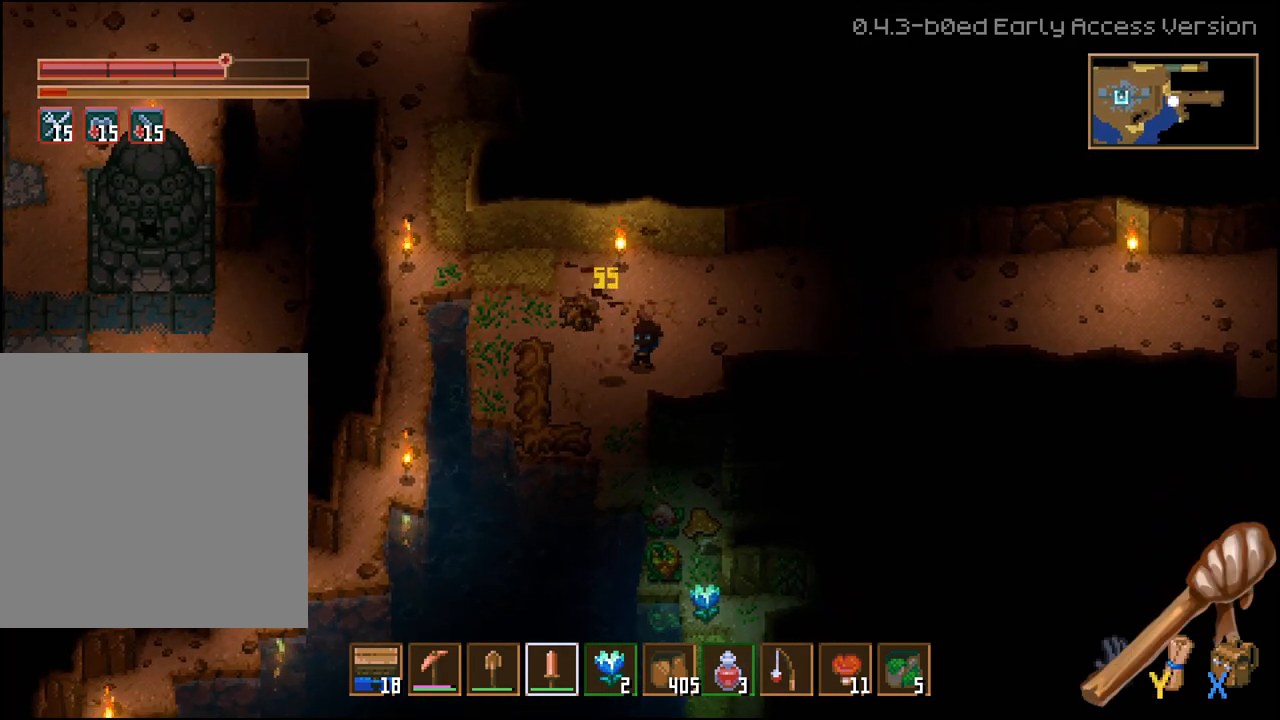
{"dt_ms": 500, "buttons": [], "left_stick": "down-left", "right_stick": "center", "events": [[17, "R2", "up"], [83, "left_stick", "right"], [283, "left_stick", "up"], [367, "left_stick", "left"], [483, "left_stick", "down-left"]]}
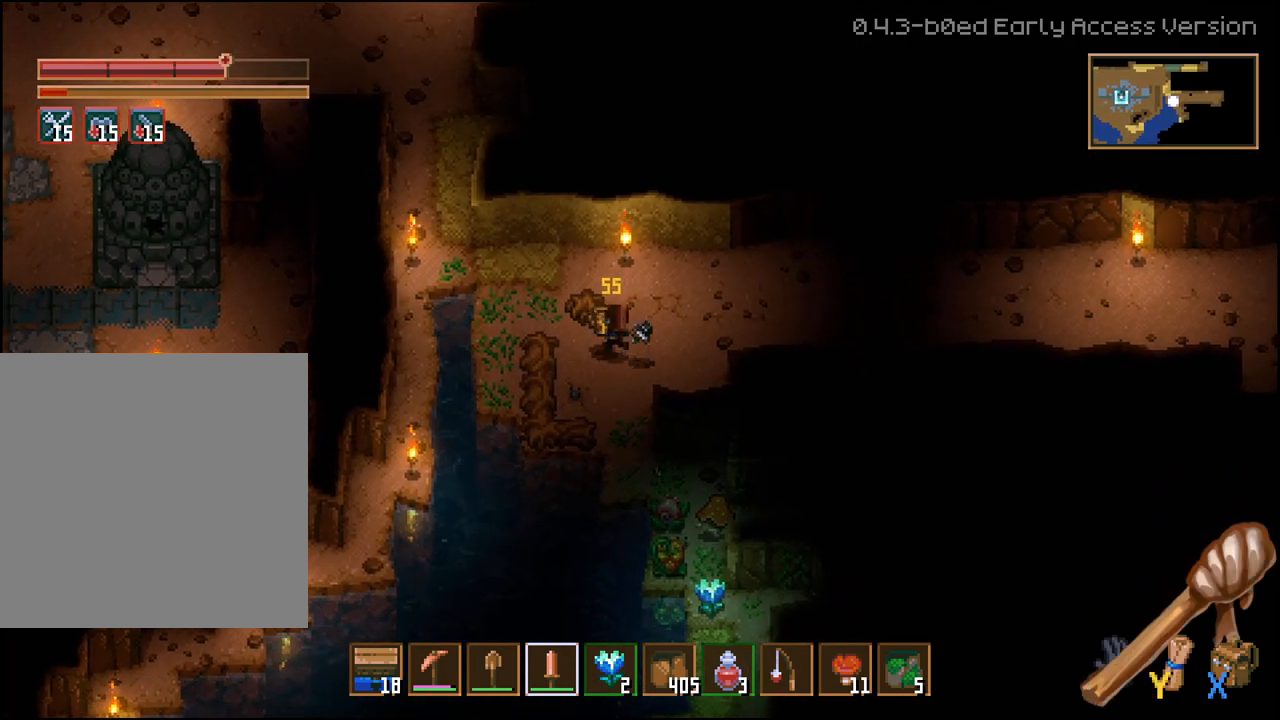
{"dt_ms": 500, "buttons": [], "left_stick": "down-right", "right_stick": "center", "events": [[200, "left_stick", "down"], [300, "left_stick", "down-right"]]}
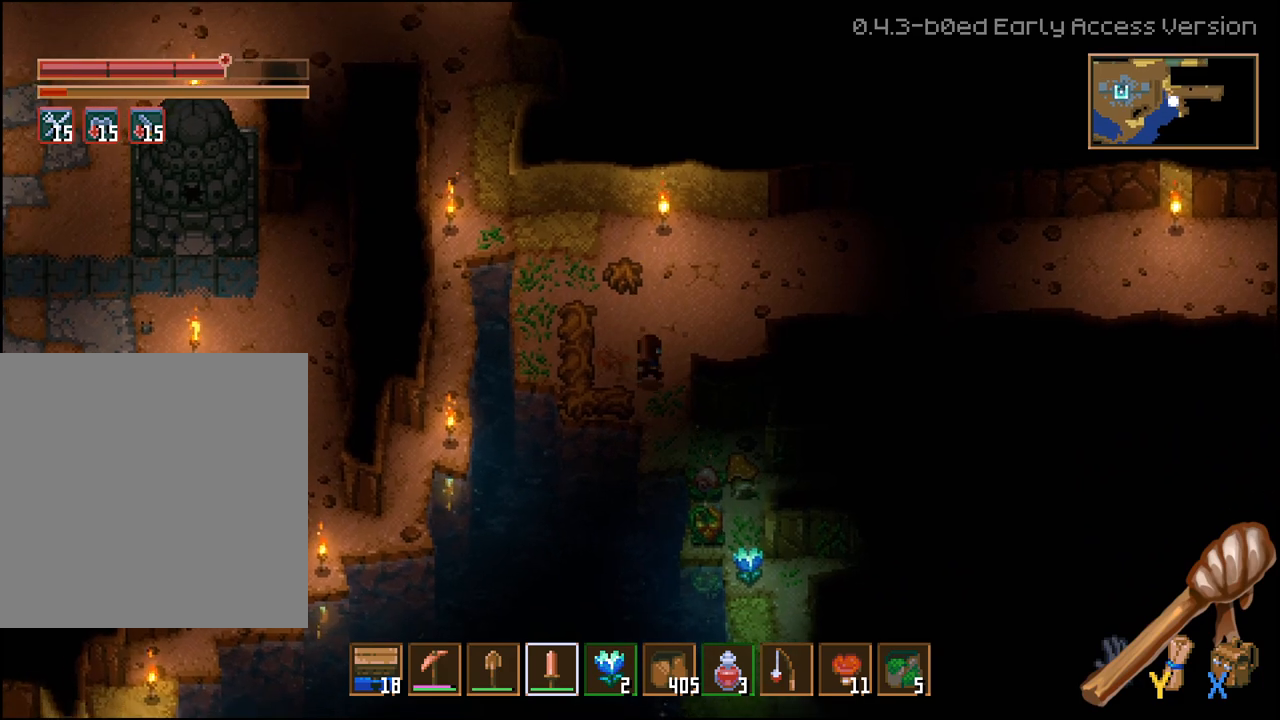
{"dt_ms": 500, "buttons": [], "left_stick": "down-right", "right_stick": "center", "events": [[217, "left_stick", "down-left"], [383, "left_stick", "down-right"]]}
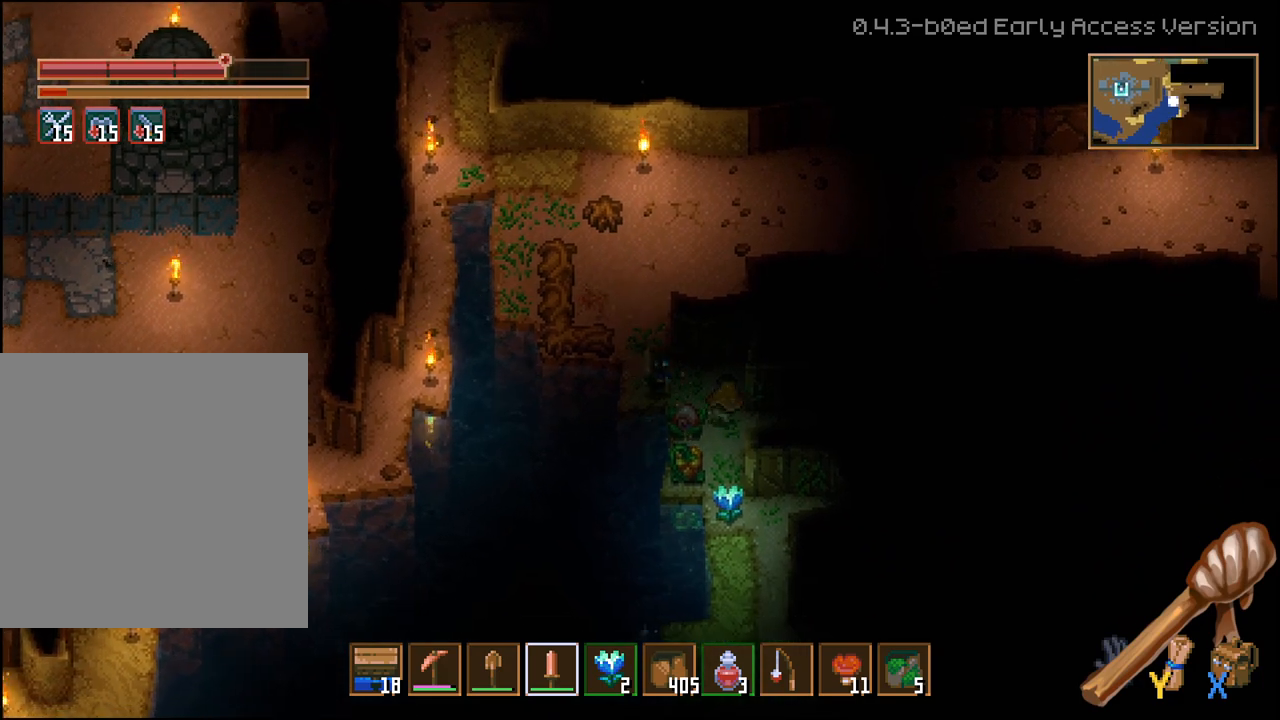
{"dt_ms": 500, "buttons": ["R2"], "left_stick": "center", "right_stick": "center", "events": [[33, "R2", "down"], [167, "left_stick", "center"], [217, "R2", "up"], [300, "R2", "down"], [417, "R2", "up"], [483, "R2", "down"]]}
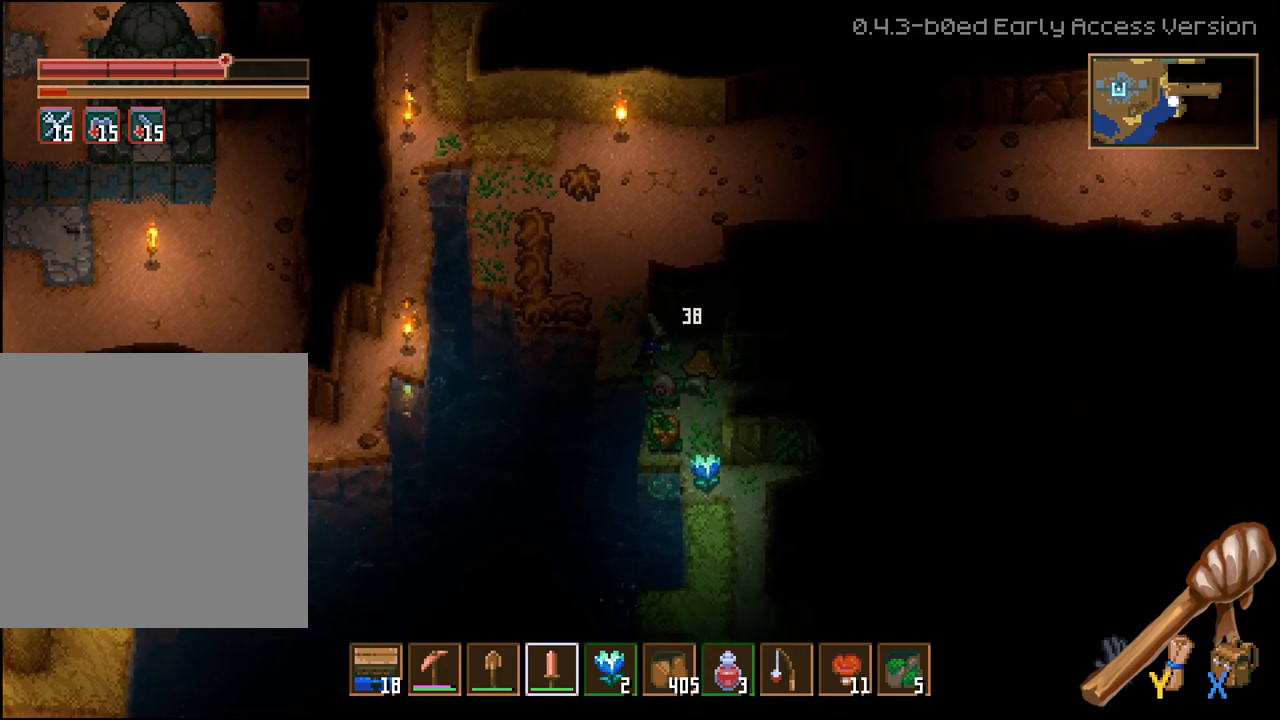
{"dt_ms": 500, "buttons": [], "left_stick": "up-left", "right_stick": "center", "events": [[133, "R2", "up"], [200, "R2", "down"], [233, "left_stick", "up-left"], [267, "R2", "up"]]}
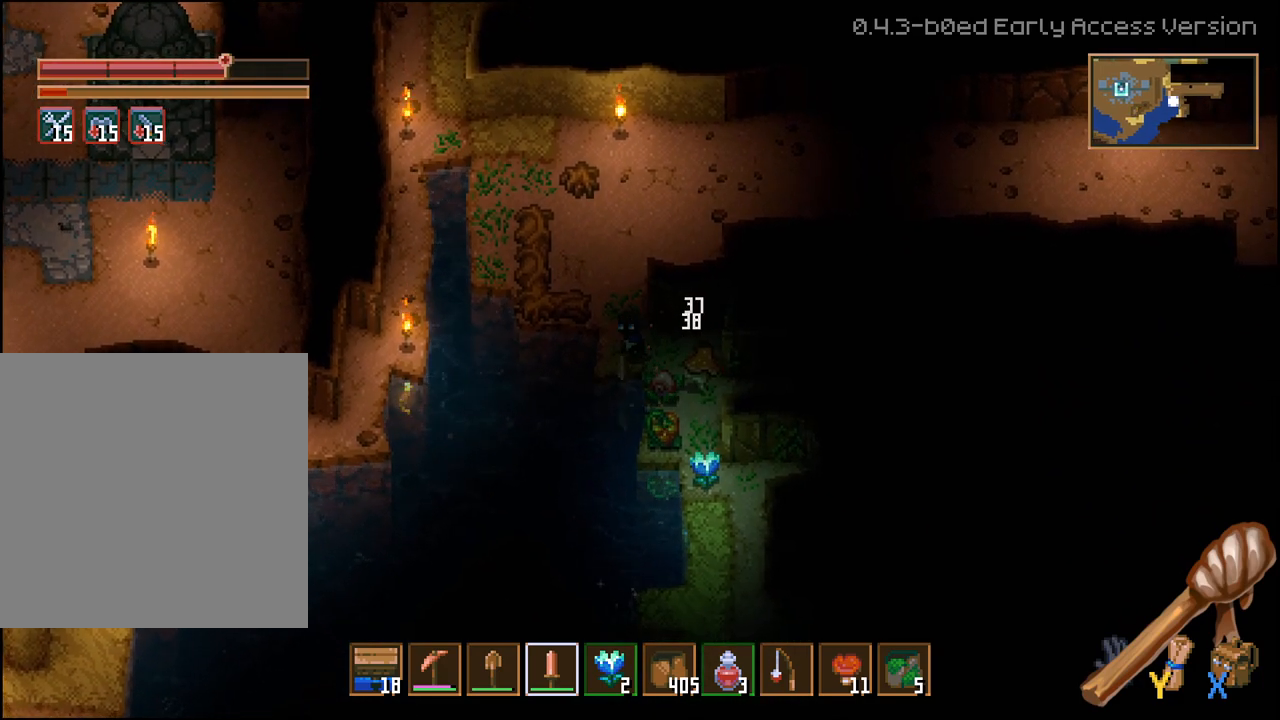
{"dt_ms": 500, "buttons": [], "left_stick": "up-right", "right_stick": "center", "events": [[50, "left_stick", "up"], [483, "left_stick", "up-right"]]}
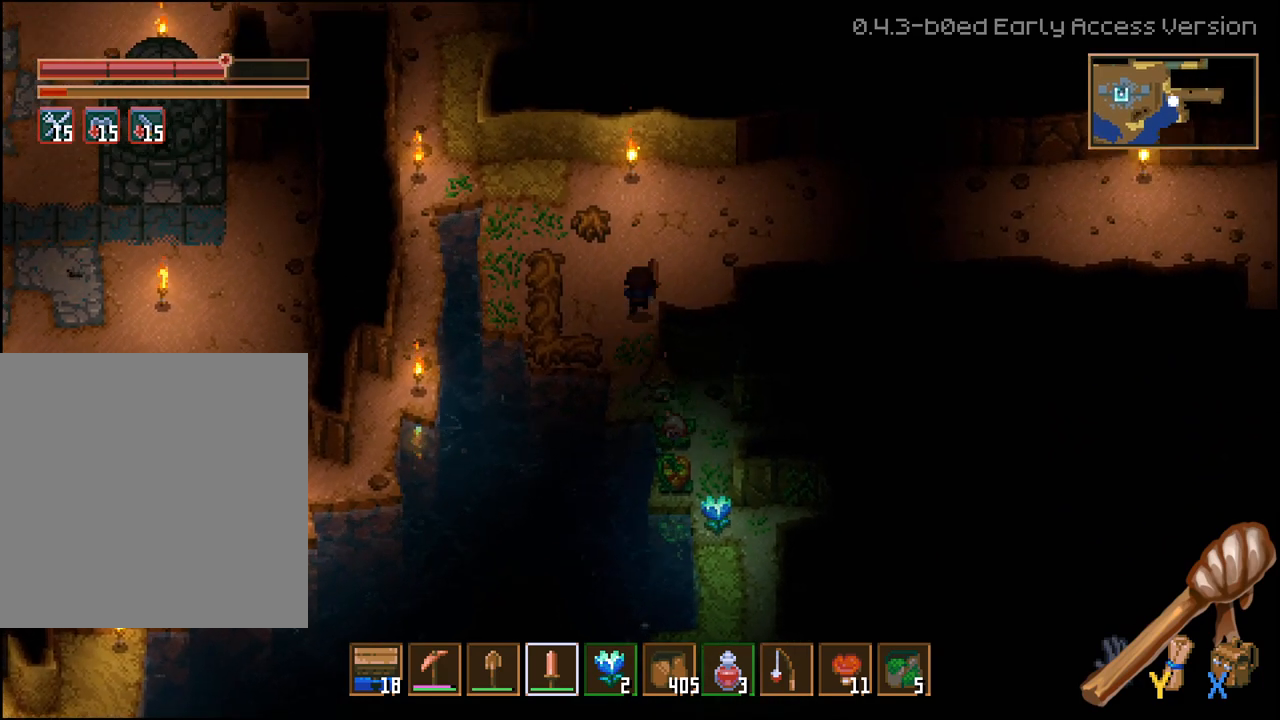
{"dt_ms": 500, "buttons": [], "left_stick": "down", "right_stick": "center", "events": [[250, "left_stick", "down"]]}
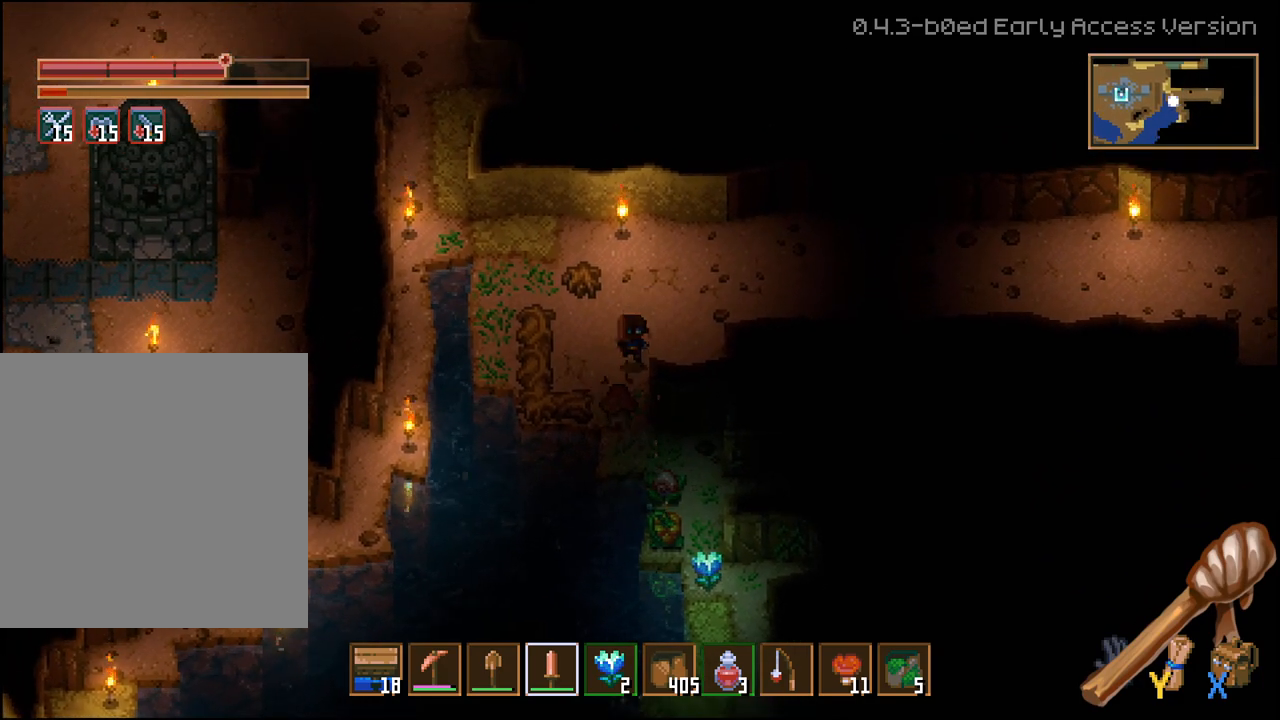
{"dt_ms": 500, "buttons": ["R2"], "left_stick": "center", "right_stick": "center", "events": [[17, "R2", "down"], [83, "left_stick", "center"], [167, "R2", "up"], [267, "R2", "down"], [383, "R2", "up"], [483, "R2", "down"]]}
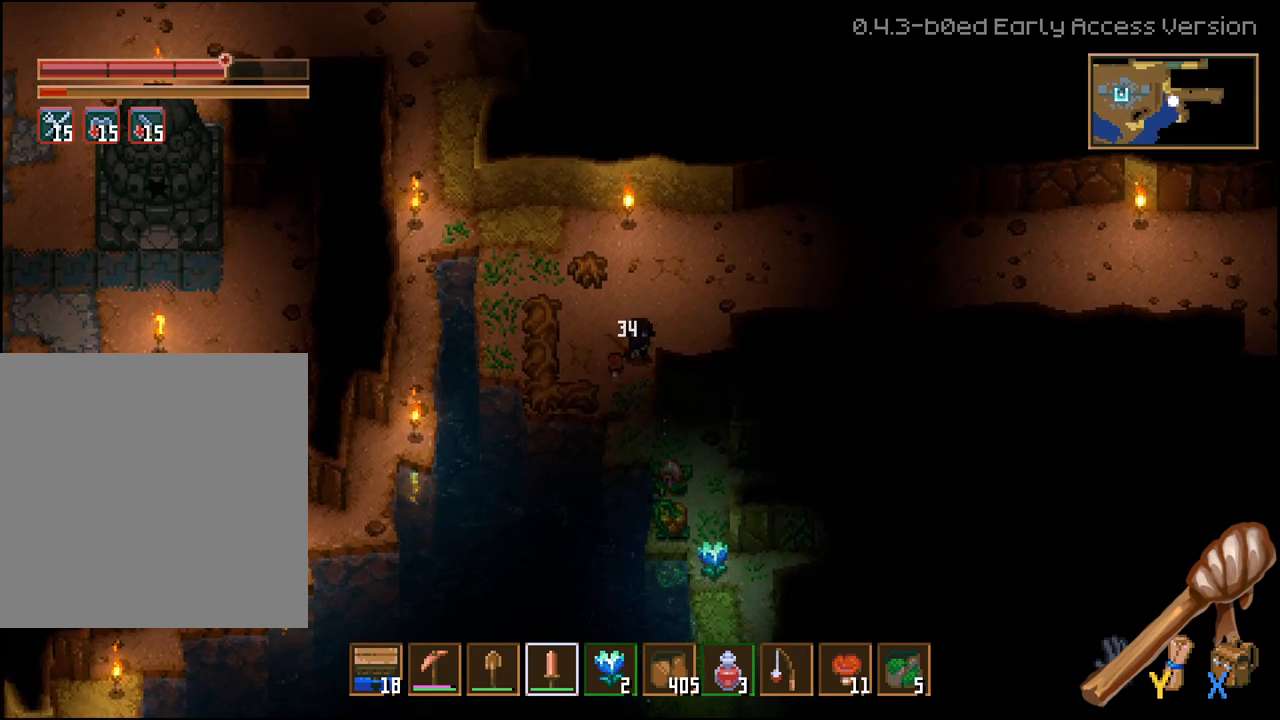
{"dt_ms": 500, "buttons": [], "left_stick": "down", "right_stick": "center", "events": [[50, "R2", "up"], [150, "left_stick", "down-left"], [350, "left_stick", "down"]]}
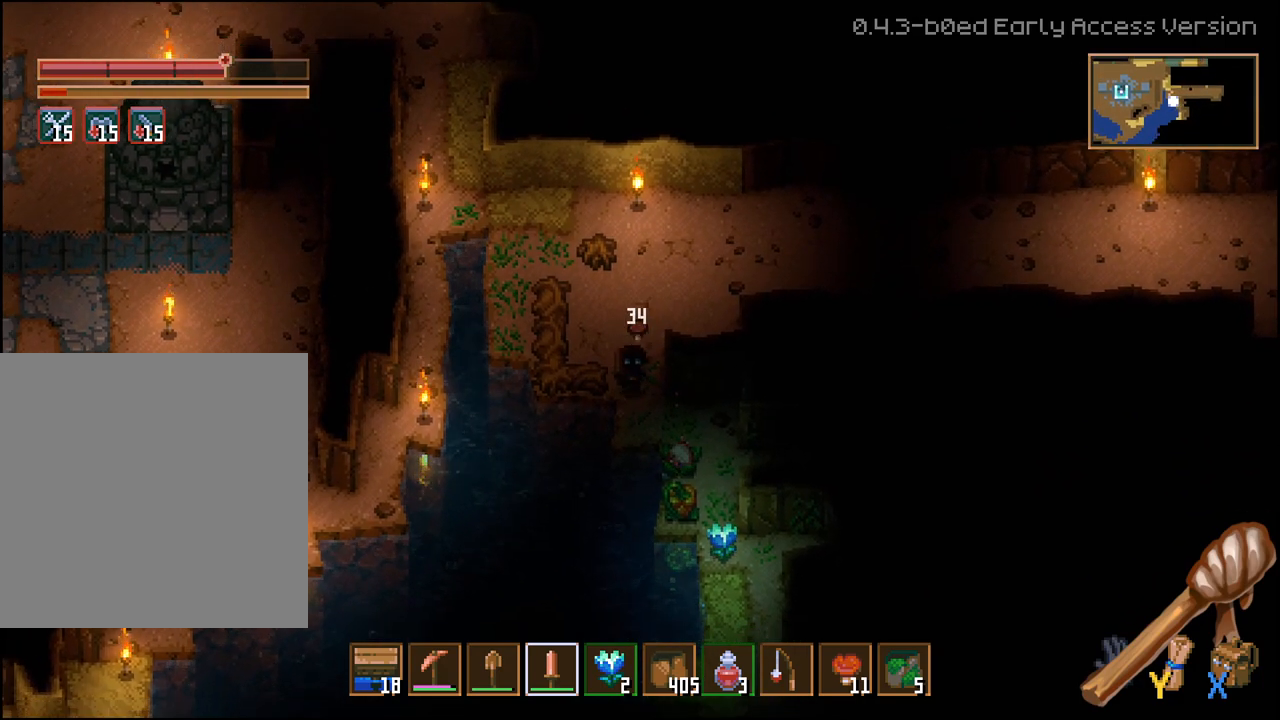
{"dt_ms": 500, "buttons": [], "left_stick": "right", "right_stick": "center", "events": [[50, "left_stick", "down-right"], [200, "left_stick", "right"]]}
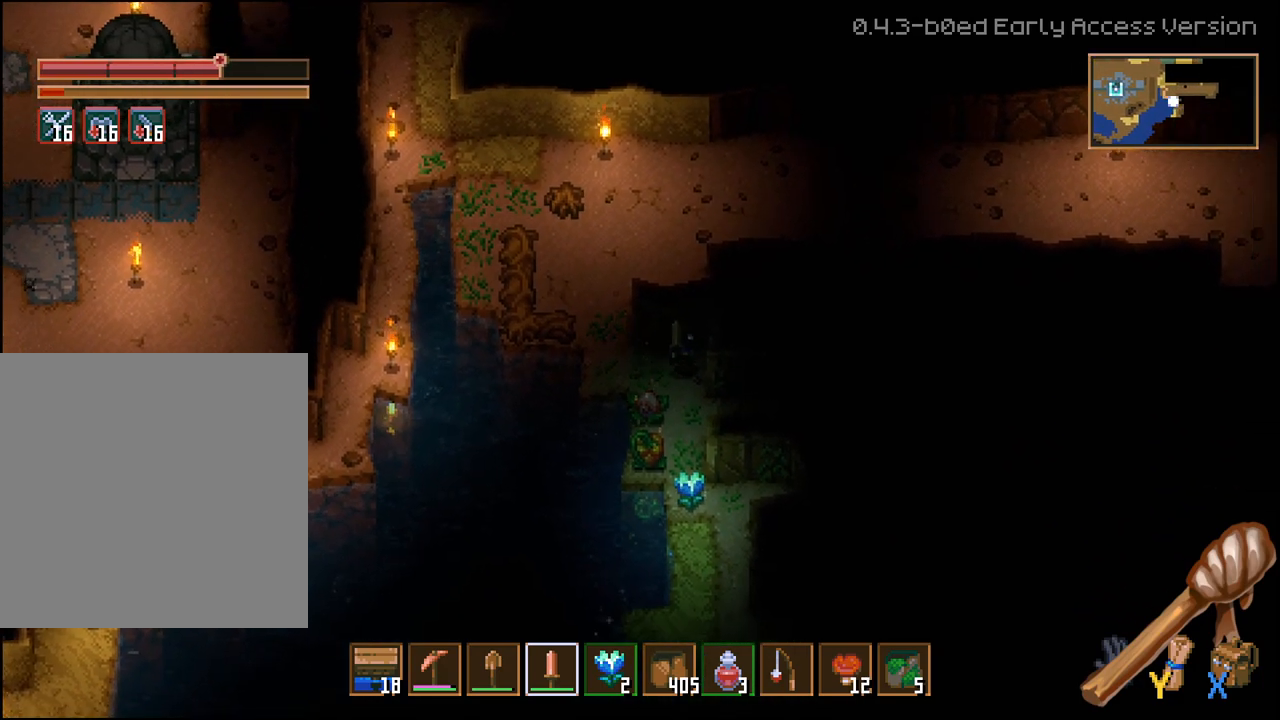
{"dt_ms": 500, "buttons": [], "left_stick": "center", "right_stick": "center", "events": [[117, "left_stick", "down-right"], [217, "left_stick", "down"], [350, "left_stick", "center"]]}
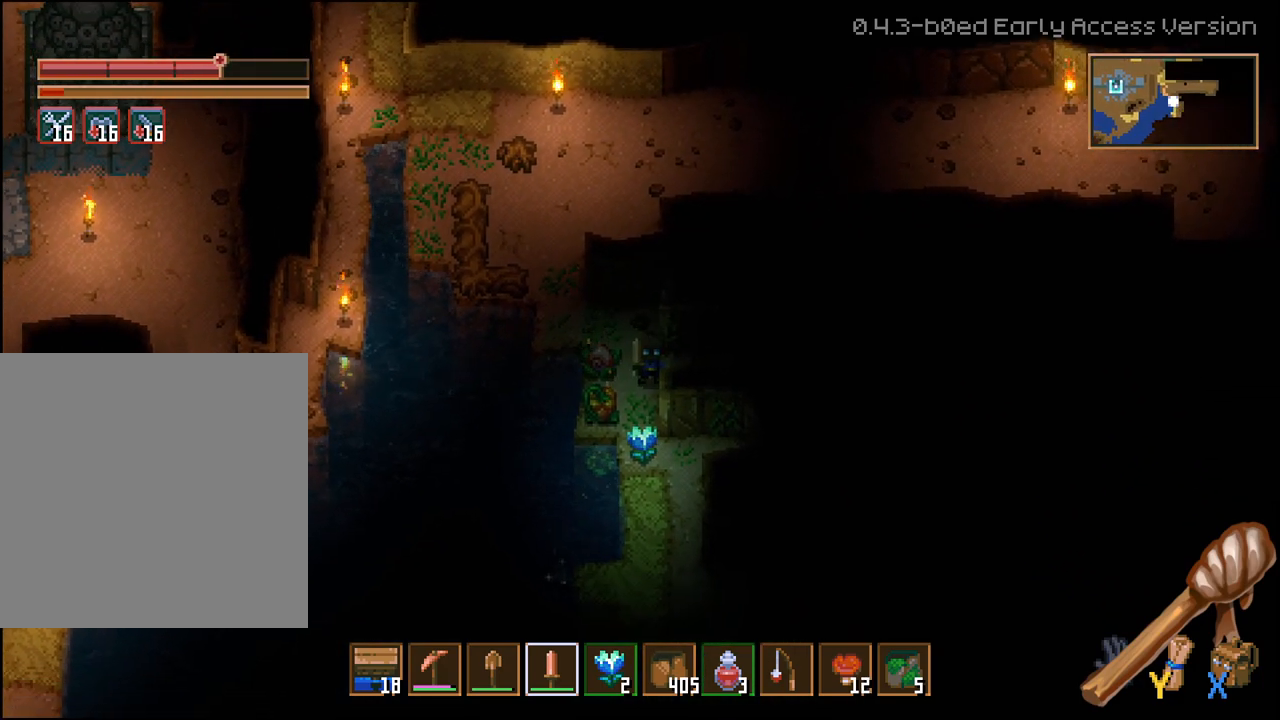
{"dt_ms": 500, "buttons": [], "left_stick": "center", "right_stick": "center", "events": [[250, "left_stick", "up-left"], [367, "left_stick", "center"]]}
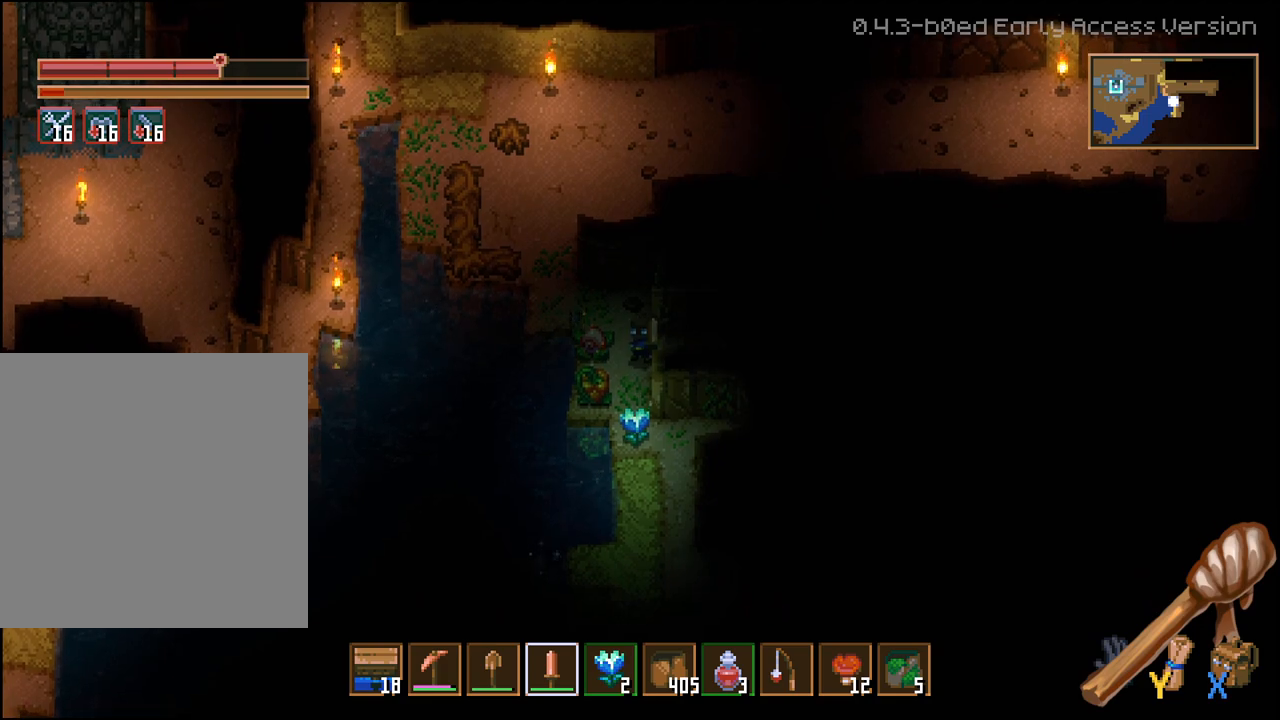
{"dt_ms": 500, "buttons": ["L3"], "left_stick": "right", "right_stick": "center", "events": [[100, "L3", "down"], [100, "left_stick", "right"]]}
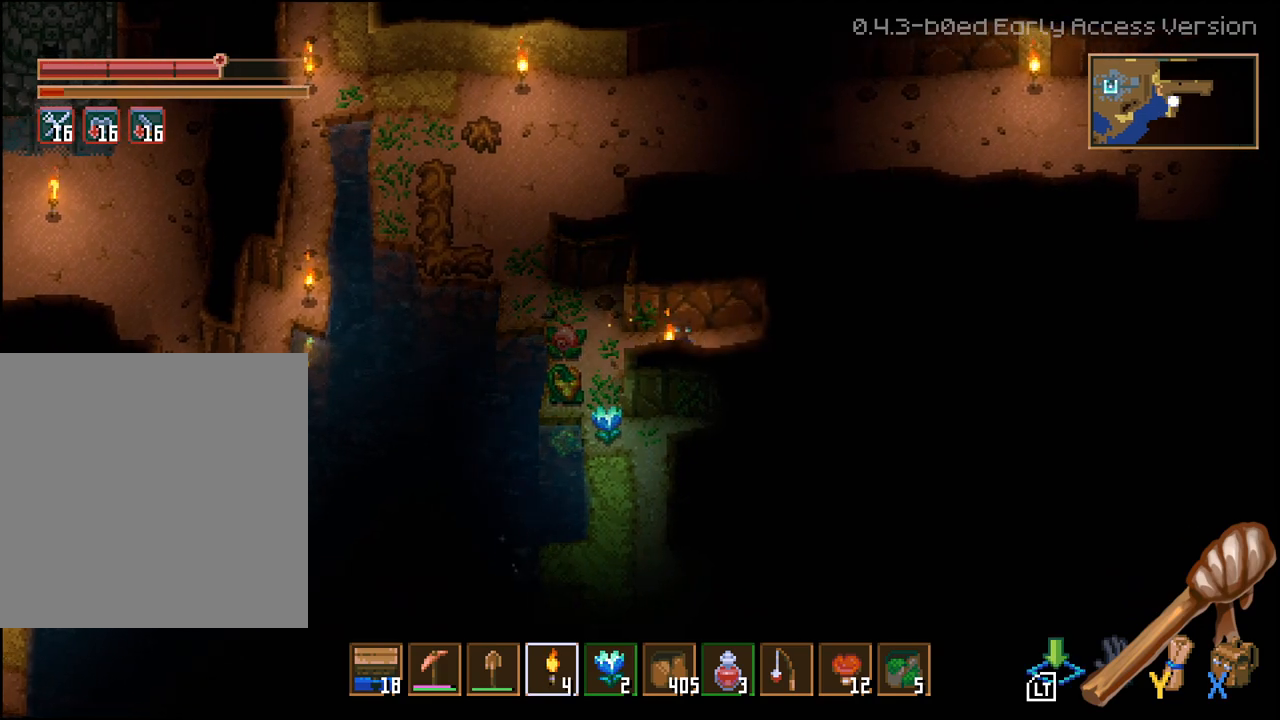
{"dt_ms": 500, "buttons": [], "left_stick": "center", "right_stick": "center", "events": [[283, "L1", "down"], [333, "L1", "up"], [400, "L1", "down"], [450, "left_stick", "center"], [467, "L1", "up"], [467, "L3", "up"]]}
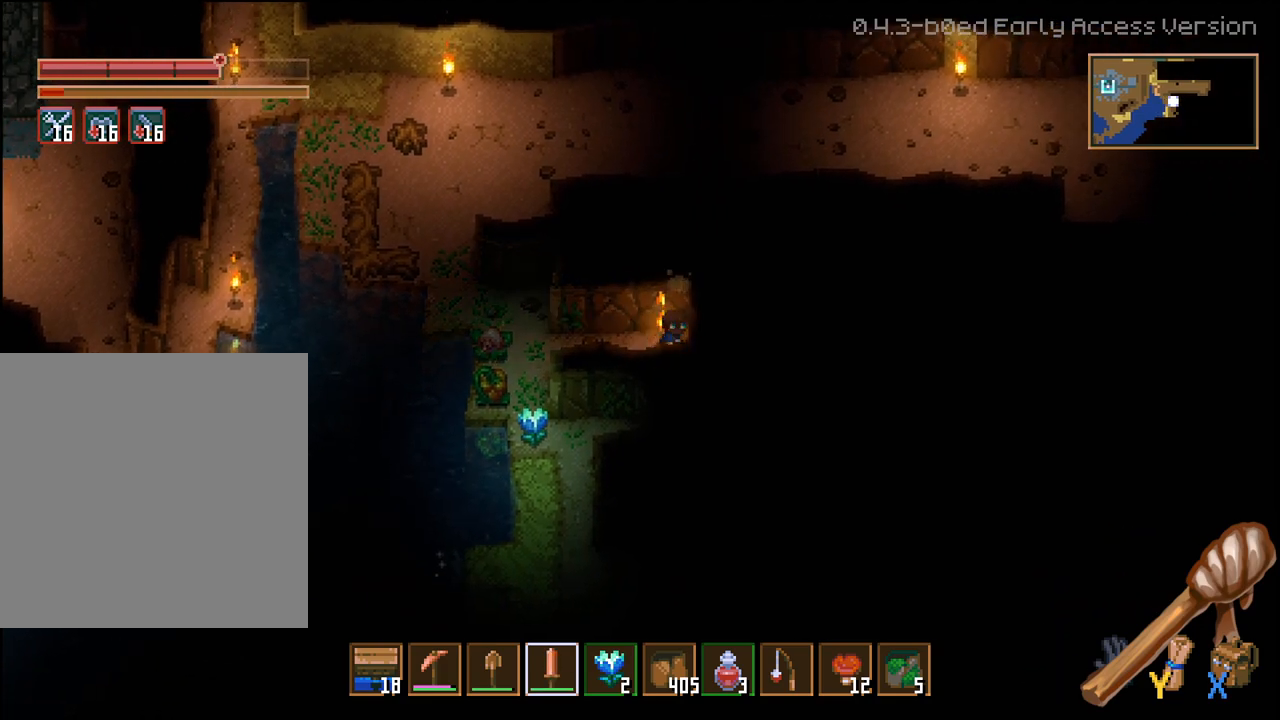
{"dt_ms": 500, "buttons": [], "left_stick": "left", "right_stick": "center", "events": [[33, "left_stick", "left"]]}
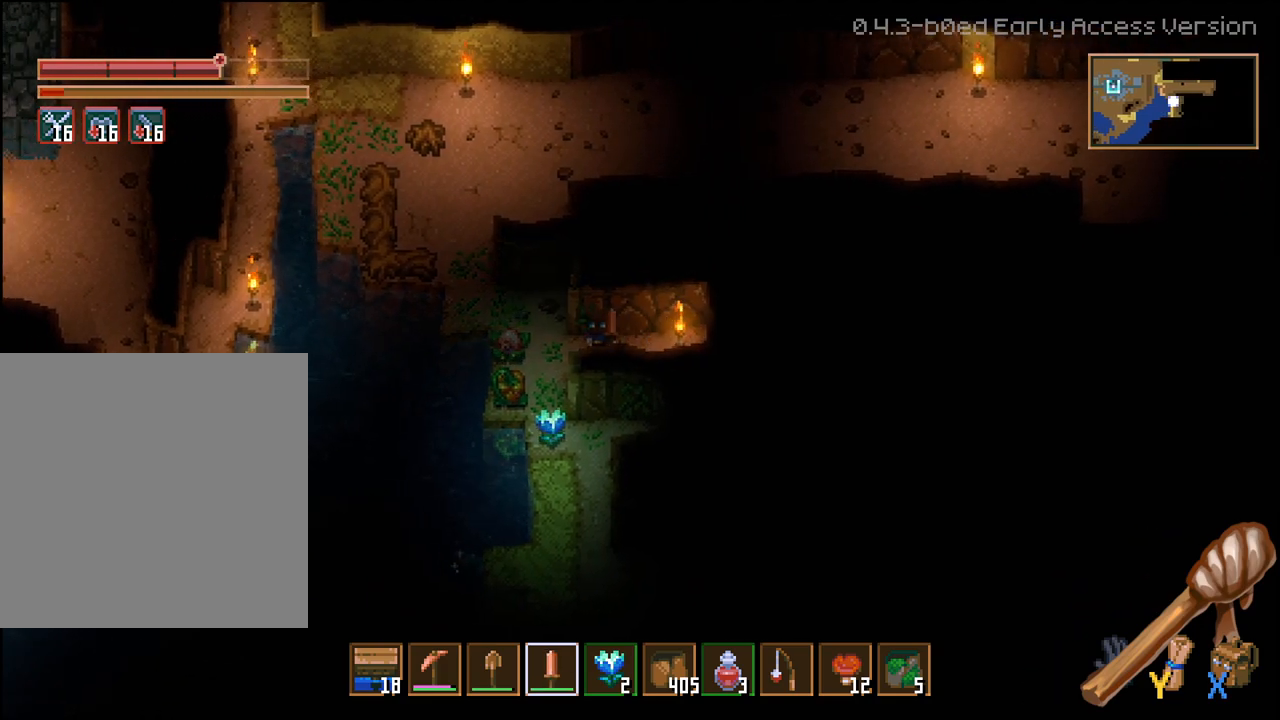
{"dt_ms": 500, "buttons": [], "left_stick": "center", "right_stick": "center", "events": [[267, "left_stick", "center"]]}
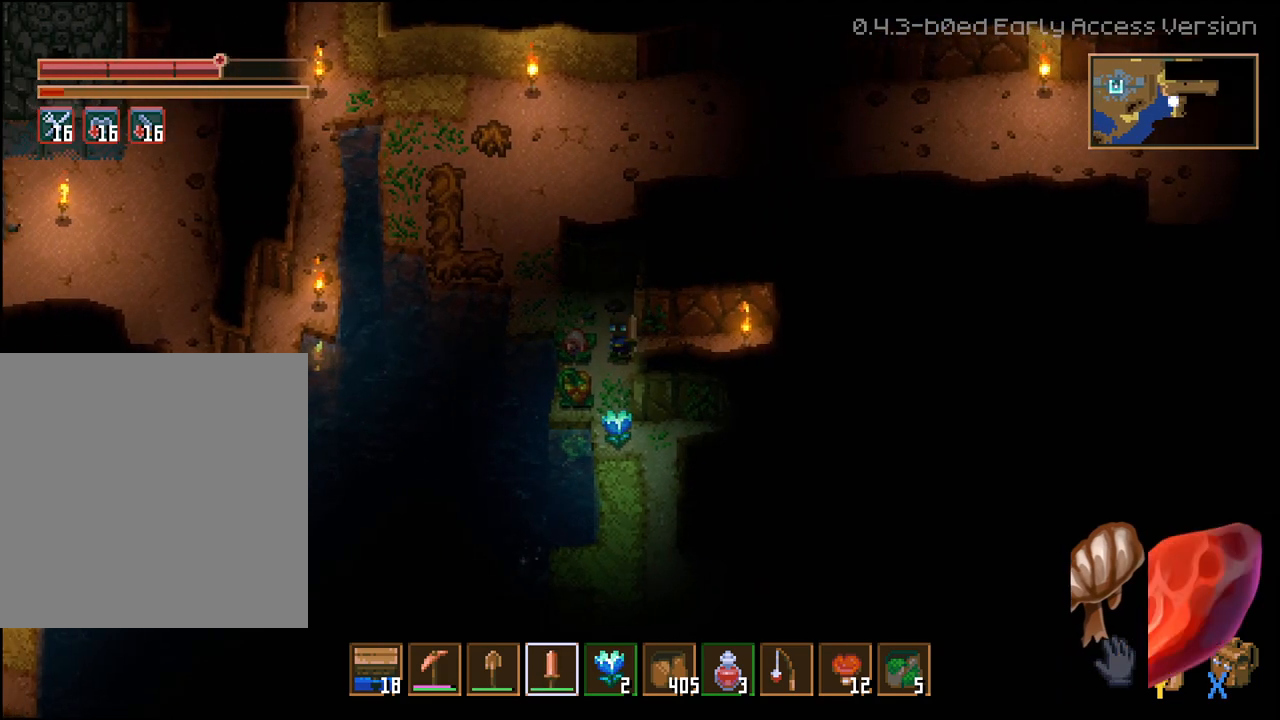
{"dt_ms": 500, "buttons": [], "left_stick": "center", "right_stick": "center", "events": [[333, "L1", "down"], [450, "L1", "up"]]}
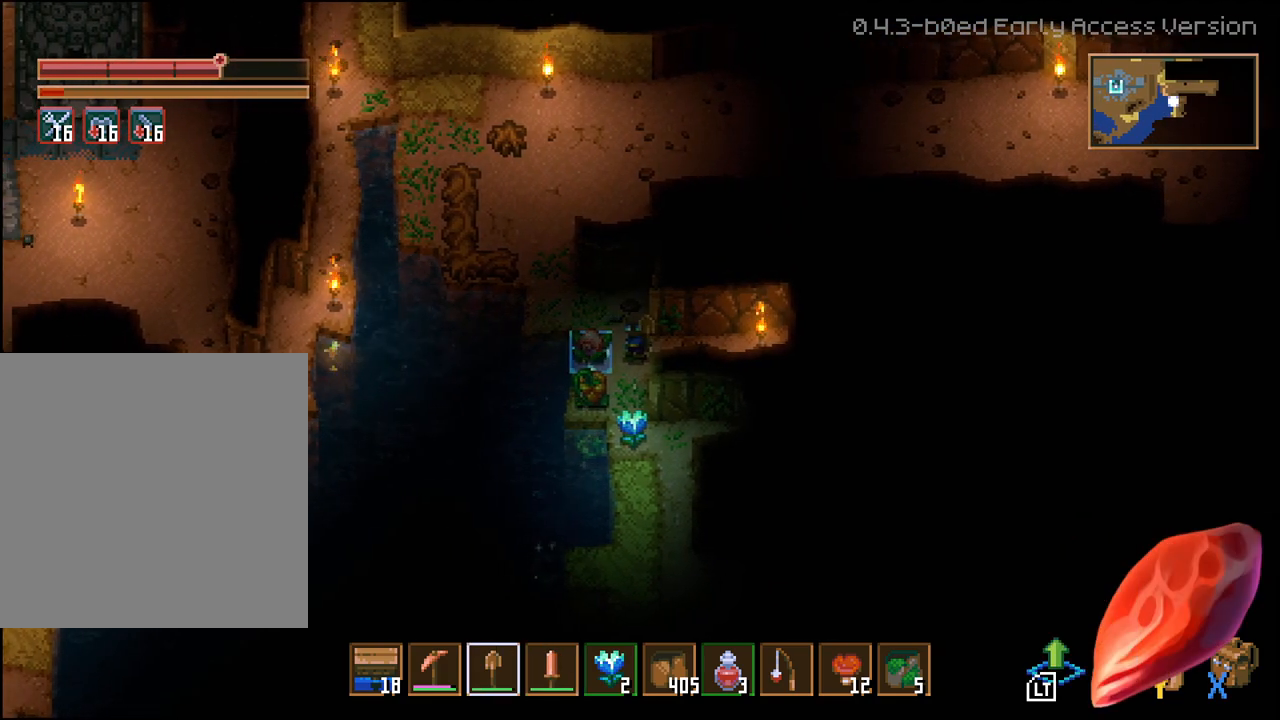
{"dt_ms": 500, "buttons": [], "left_stick": "center", "right_stick": "center", "events": []}
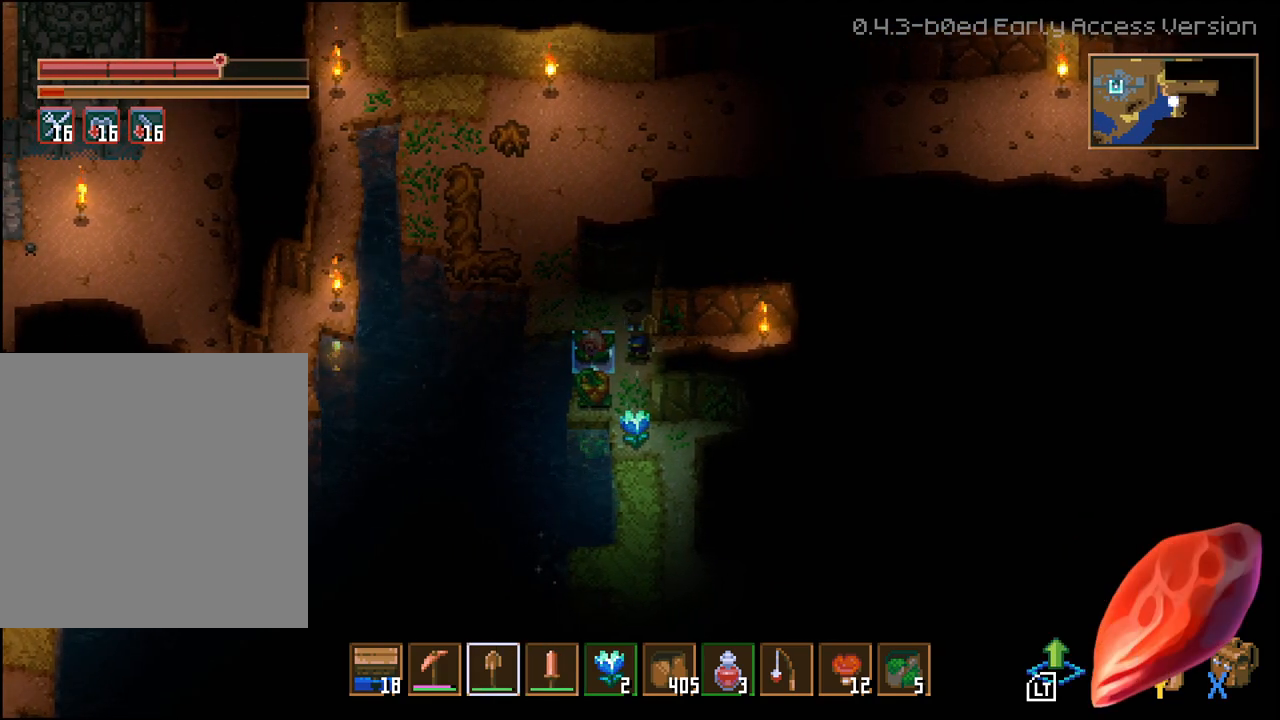
{"dt_ms": 500, "buttons": ["R2"], "left_stick": "center", "right_stick": "center", "events": [[167, "R2", "down"]]}
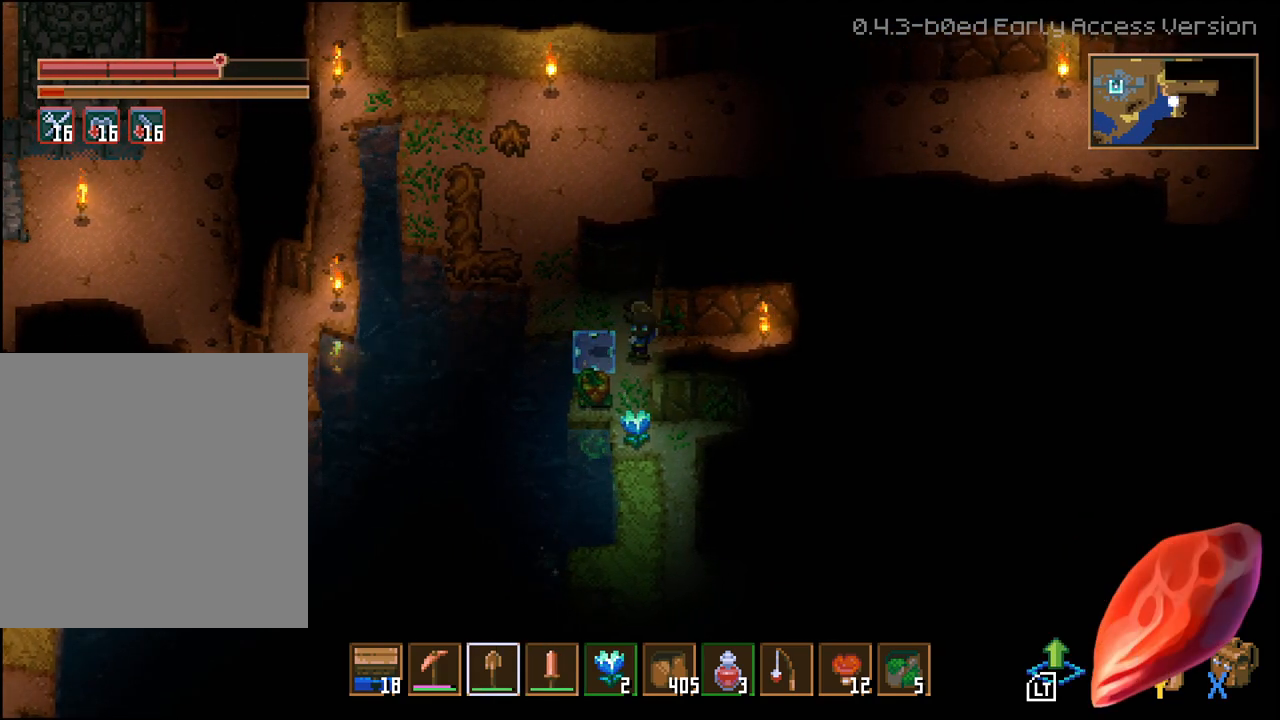
{"dt_ms": 500, "buttons": ["R2"], "left_stick": "down-left", "right_stick": "center", "events": [[67, "R2", "up"], [283, "left_stick", "down"], [333, "left_stick", "down-left"], [467, "R2", "down"]]}
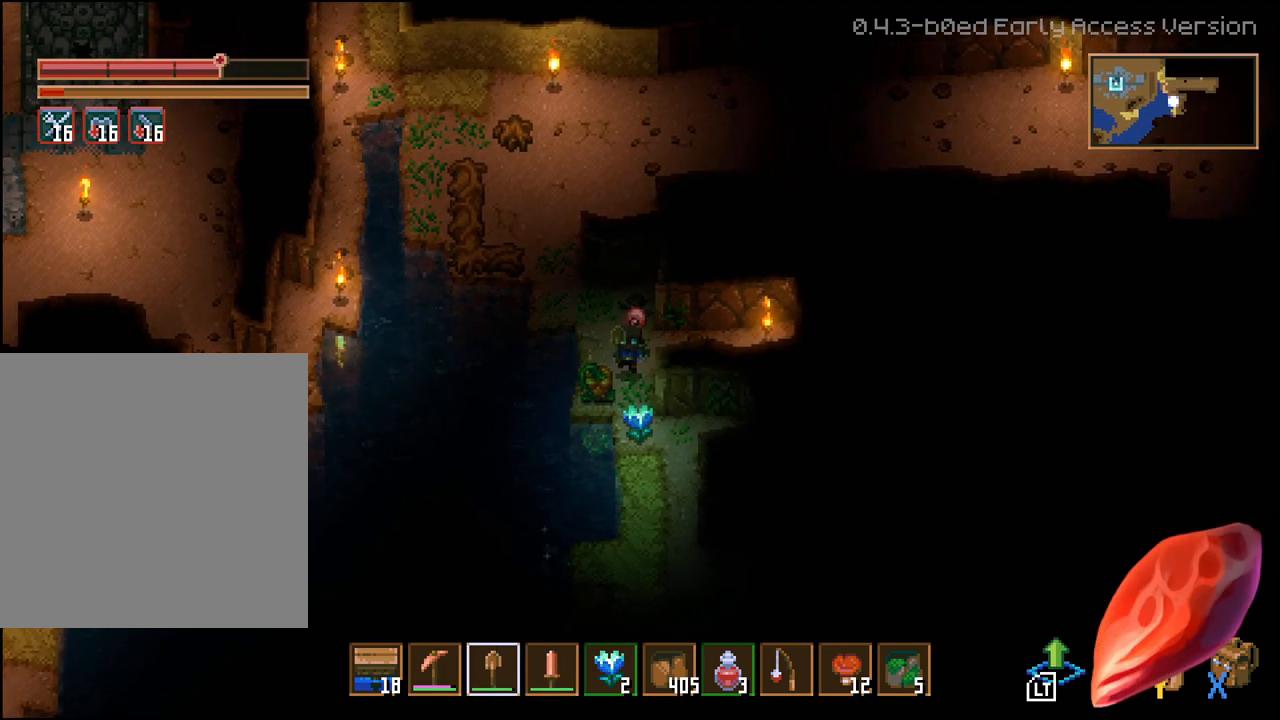
{"dt_ms": 500, "buttons": [], "left_stick": "center", "right_stick": "center", "events": [[33, "left_stick", "center"], [150, "R2", "up"]]}
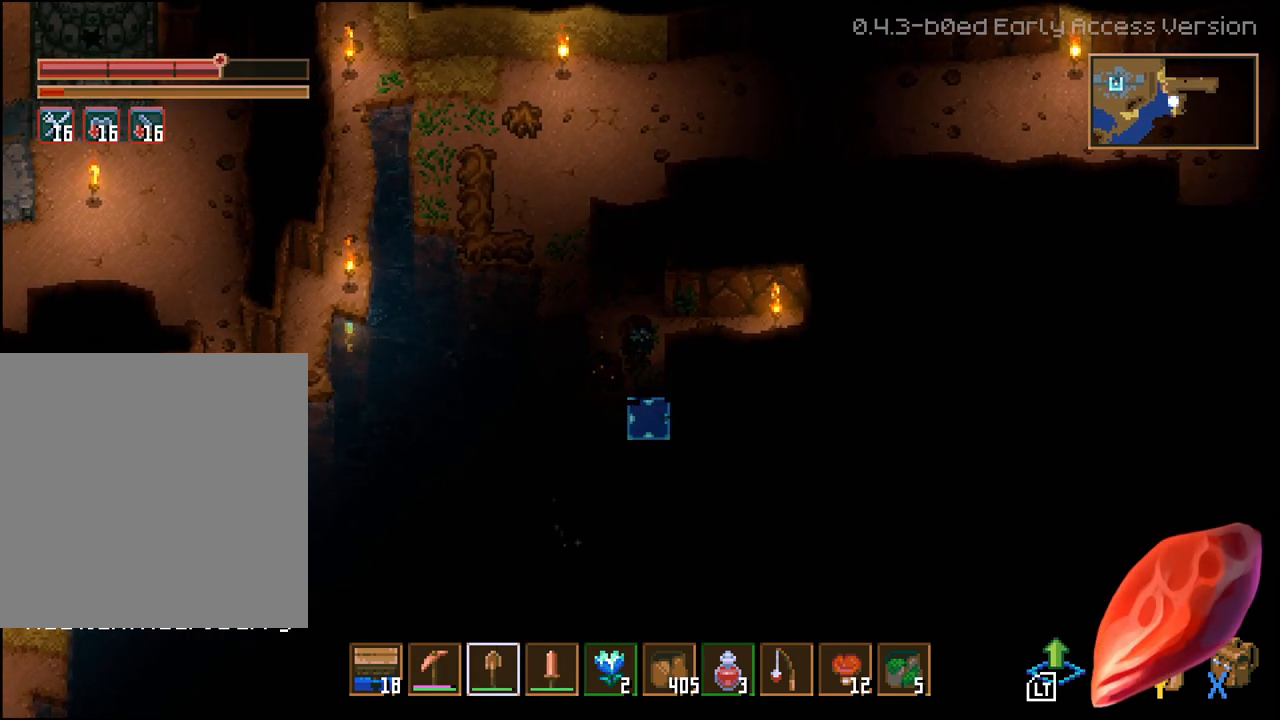
{"dt_ms": 500, "buttons": [], "left_stick": "center", "right_stick": "center", "events": [[83, "left_stick", "left"], [133, "left_stick", "down-left"], [150, "R2", "down"], [267, "left_stick", "center"], [317, "R2", "up"]]}
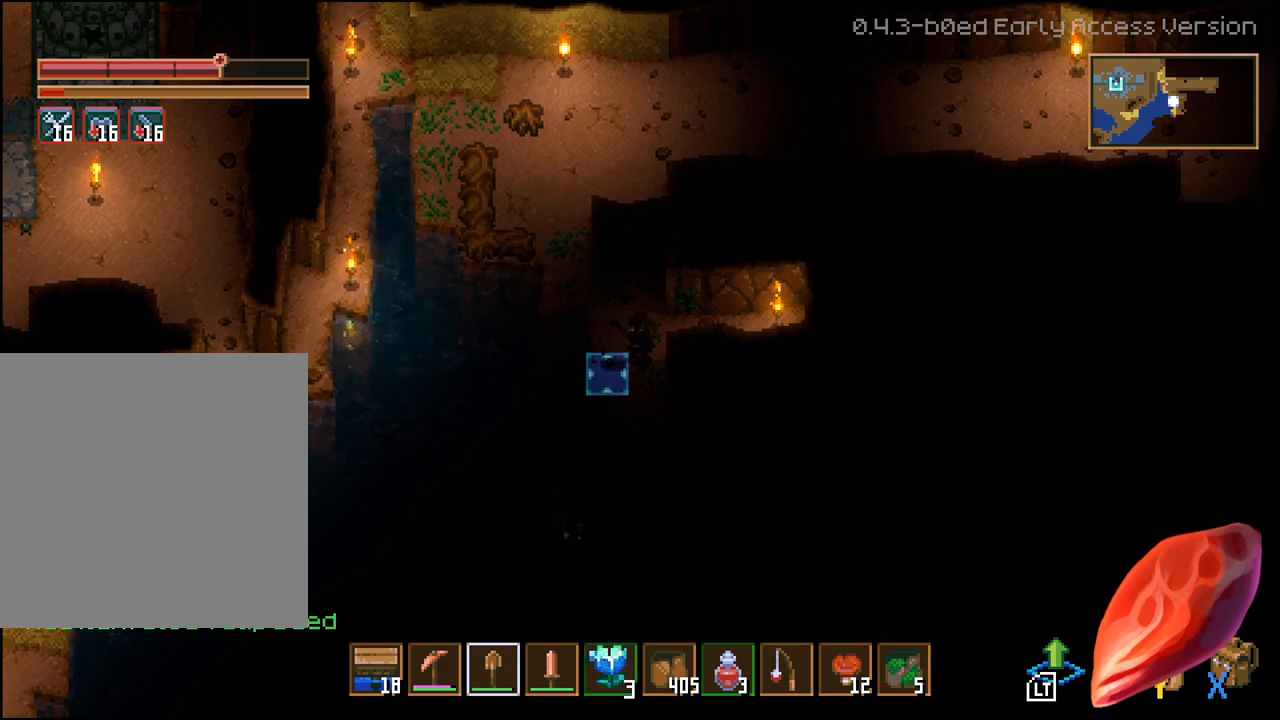
{"dt_ms": 500, "buttons": [], "left_stick": "center", "right_stick": "center", "events": []}